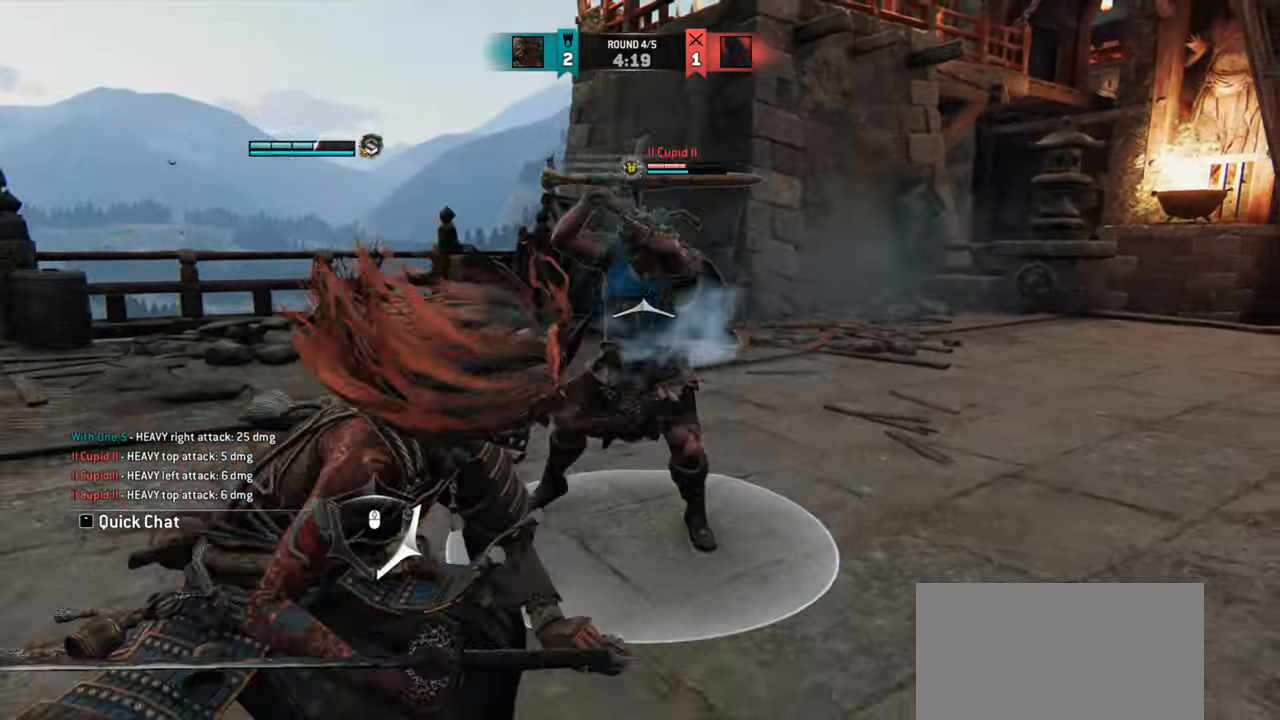
Gameplay with keyboard and mouse; each line is a JSON object with the keys and mouse buttons held at the frame after it. "events" lists presses ("down") and releases ("up") of "a", "ctrl", "d", "e", "q", "s", "shift", "space", "w", "mouse_left", "mouse_wheel", "mouse_right", "mouse_mb4" and "mouse_mb5" between this image and that frame as [ms after this image, input, new state], when the widget could be followed in between. "mouse_left", "mouse_wheel", "mouse_right", "mouse_mb4", "mouse_mb5" = the "left", "wheel", "right", "mb4", "mb5" buttons of the "mouse" list. No other keys are recorded. "wheel" means that the mouse wheel is clicked or scrolled. Mouse movement is not recorded.
{"keys": [], "mouse": [], "events": [[417, "a", "up"]]}
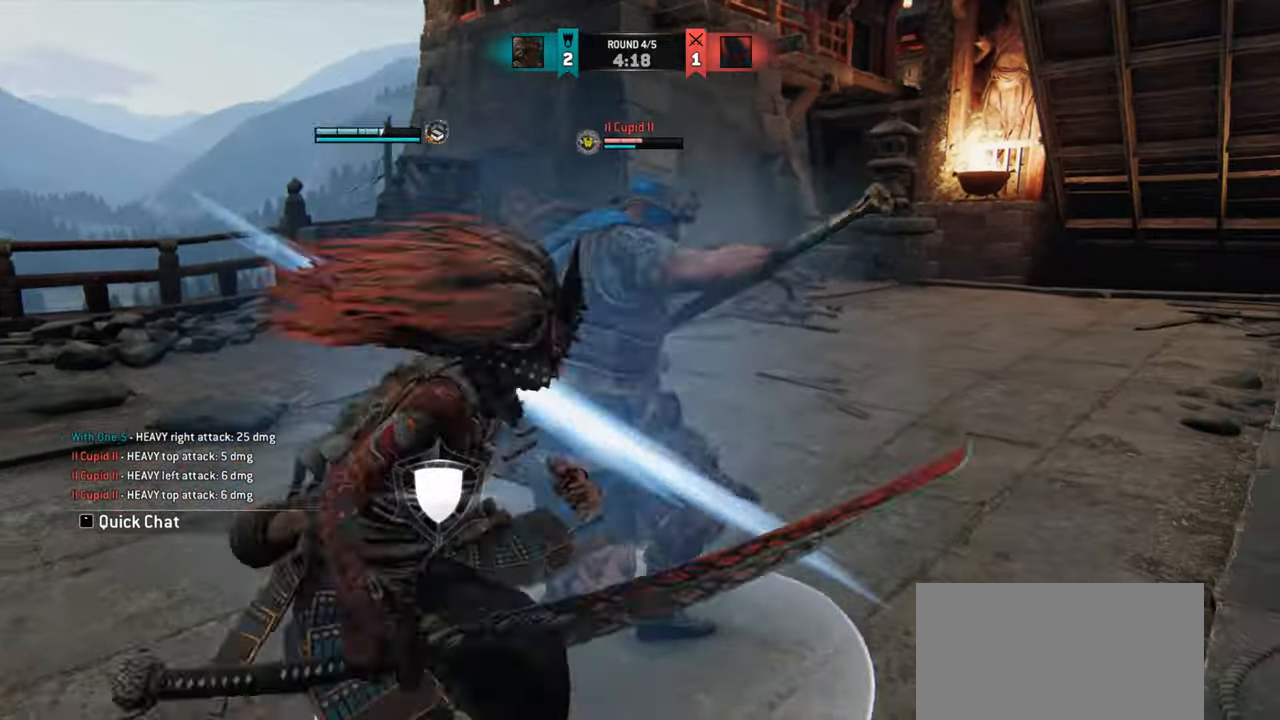
{"keys": ["w"], "mouse": [], "events": [[134, "w", "down"], [334, "d", "down"], [434, "d", "up"]]}
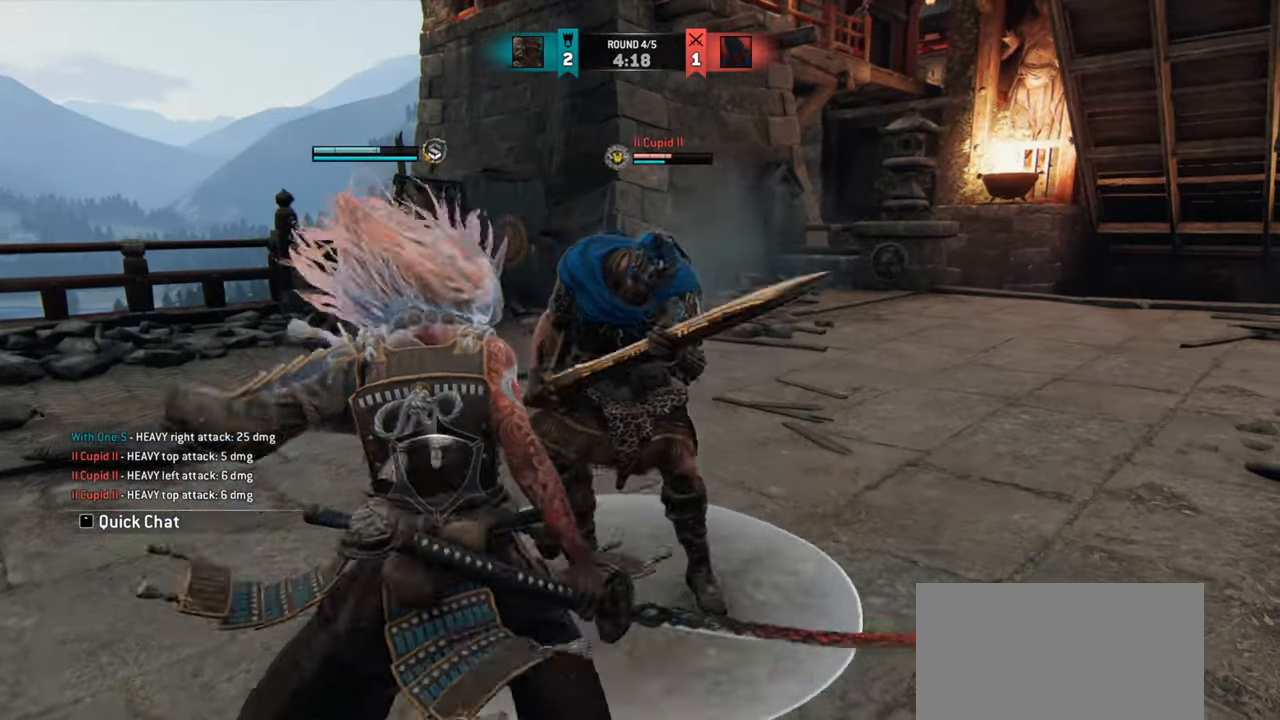
{"keys": [], "mouse": [], "events": [[250, "w", "up"], [283, "e", "down"], [383, "e", "up"]]}
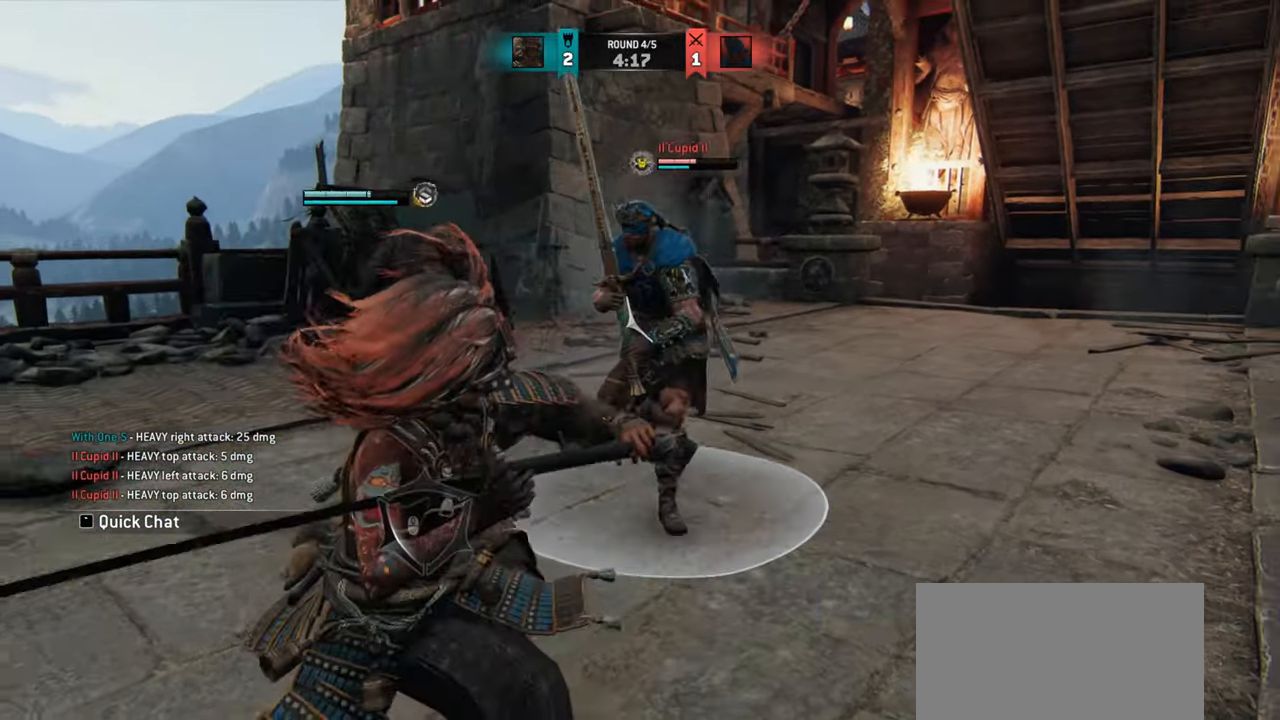
{"keys": ["d"], "mouse": [], "events": [[84, "w", "down"], [217, "d", "down"], [217, "w", "up"]]}
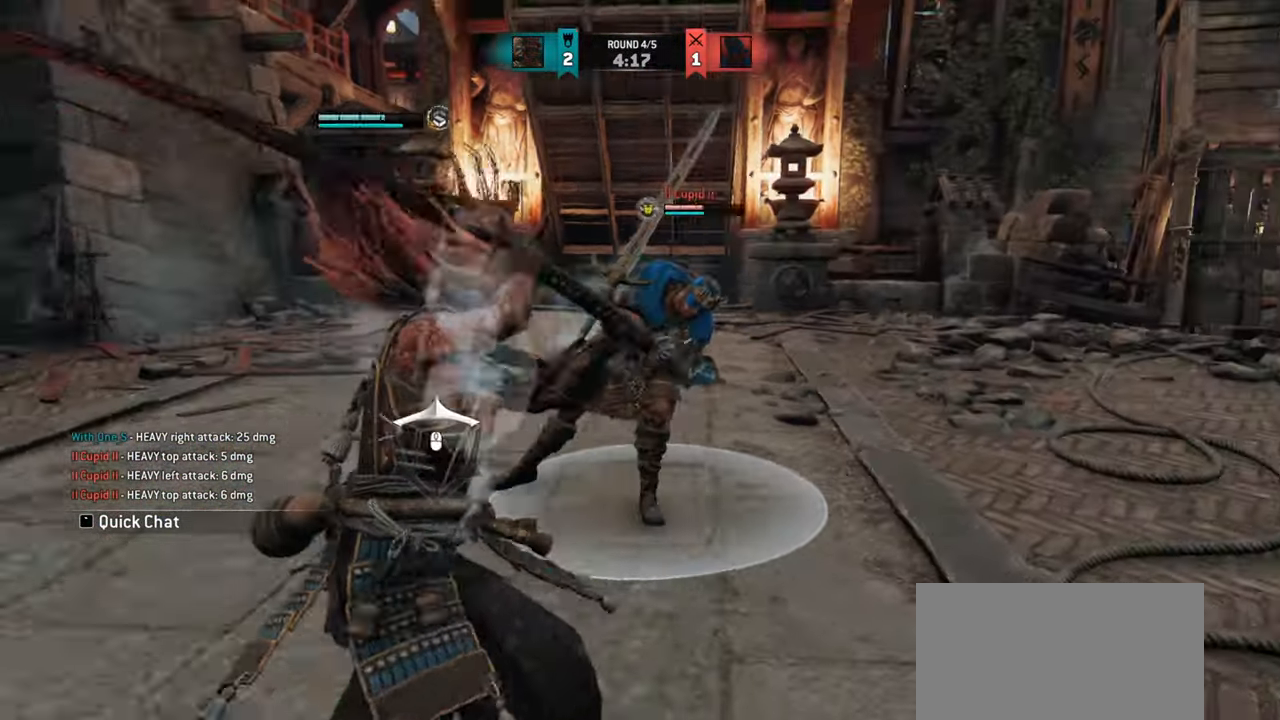
{"keys": ["a"], "mouse": [], "events": [[16, "d", "up"], [150, "a", "down"]]}
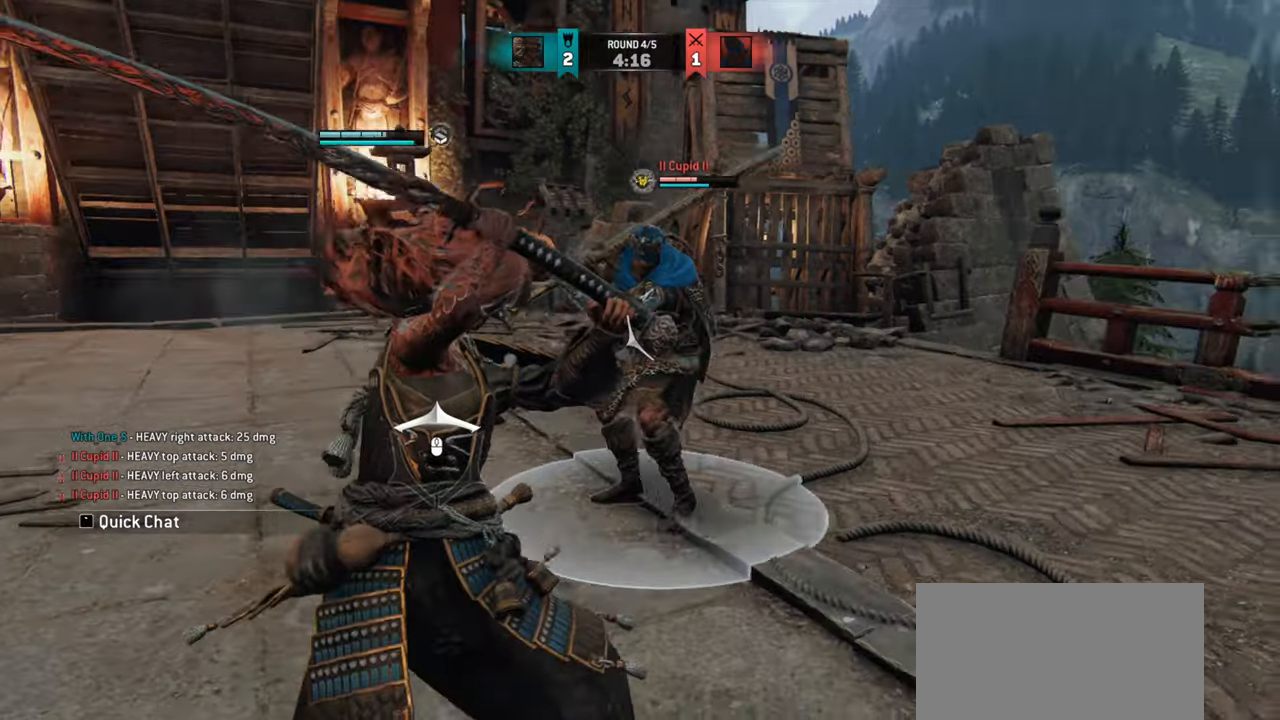
{"keys": [], "mouse": [], "events": [[84, "a", "up"]]}
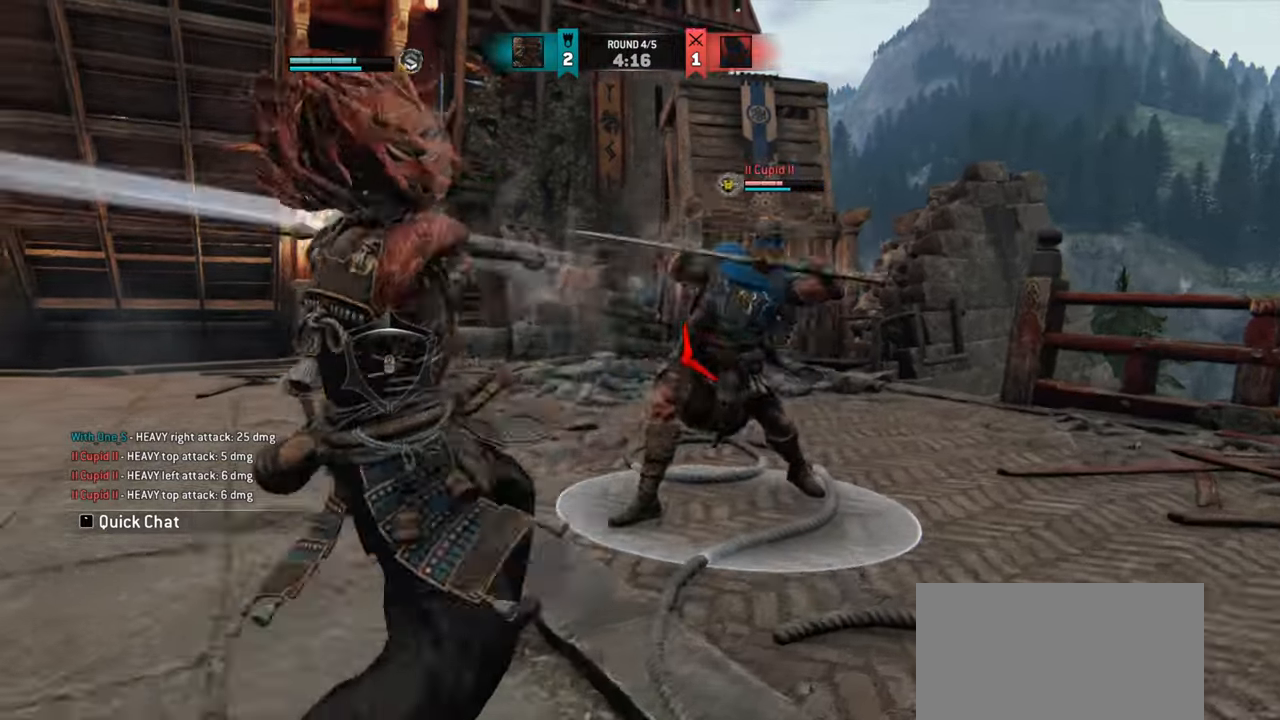
{"keys": [], "mouse": [], "events": []}
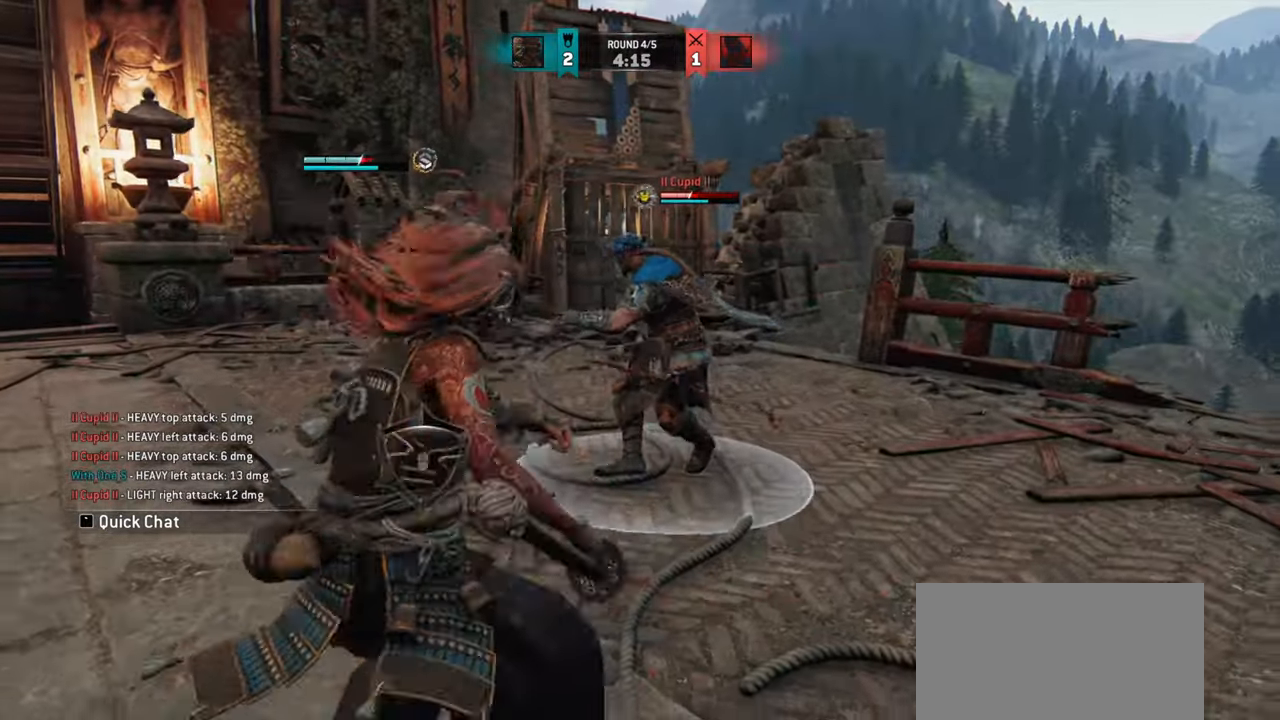
{"keys": [], "mouse": [], "events": [[67, "w", "down"], [284, "w", "up"]]}
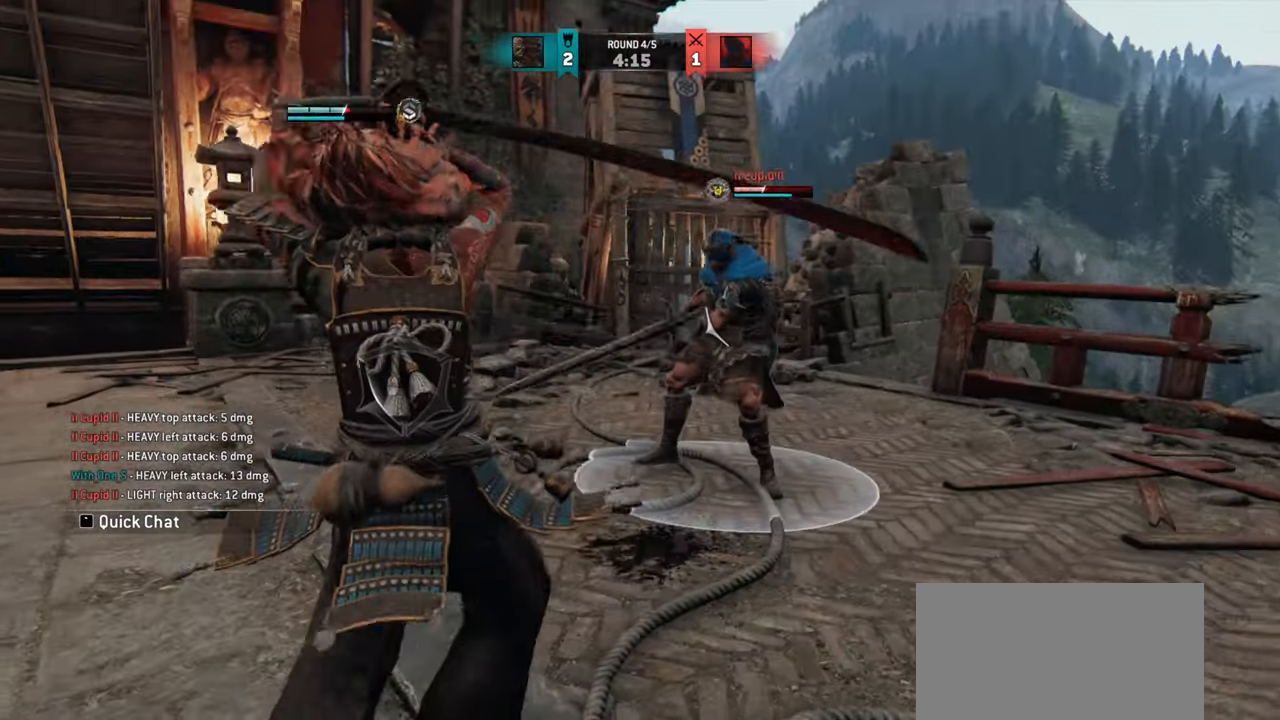
{"keys": [], "mouse": [], "events": []}
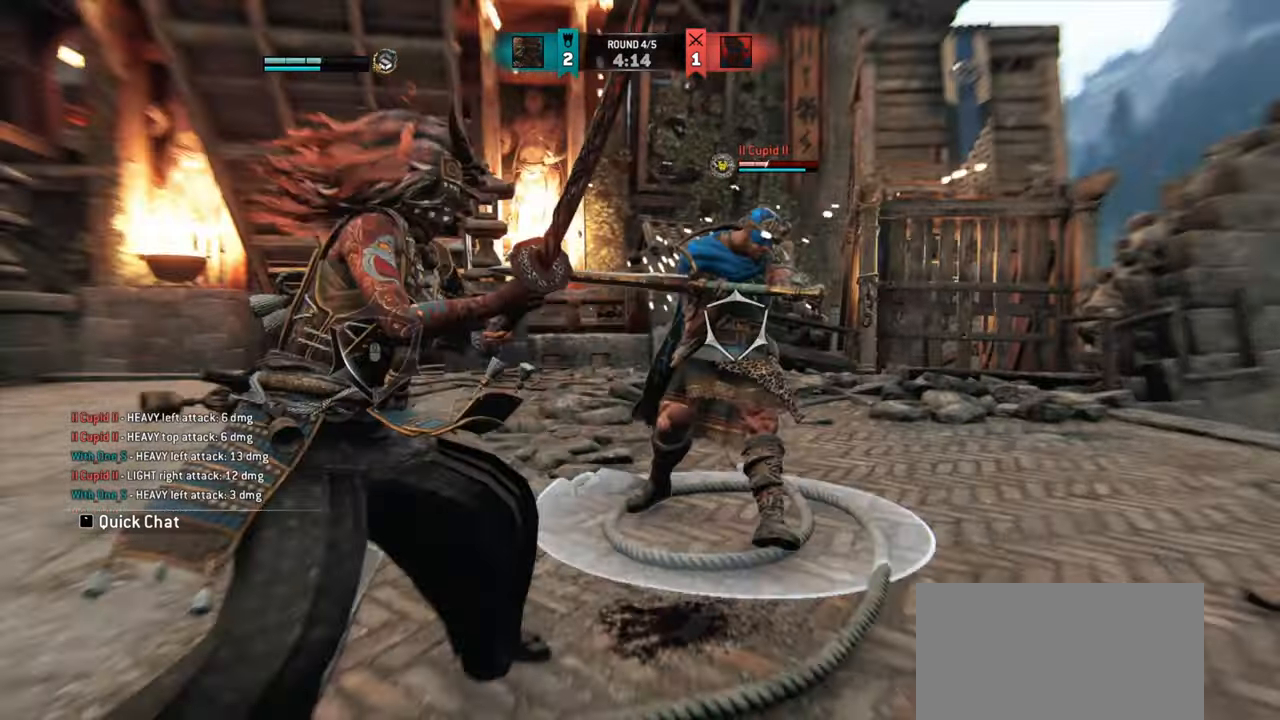
{"keys": [], "mouse": [], "events": [[401, "e", "down"], [467, "e", "up"]]}
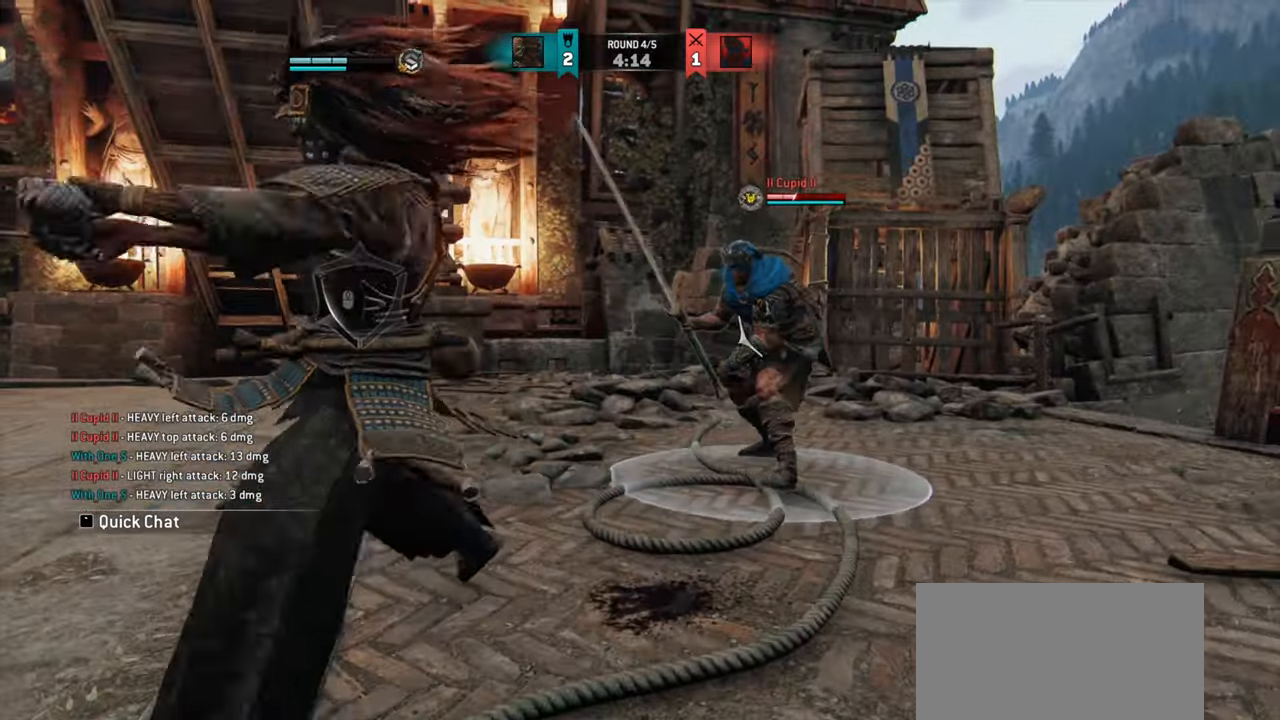
{"keys": ["a"], "mouse": [], "events": [[50, "a", "down"]]}
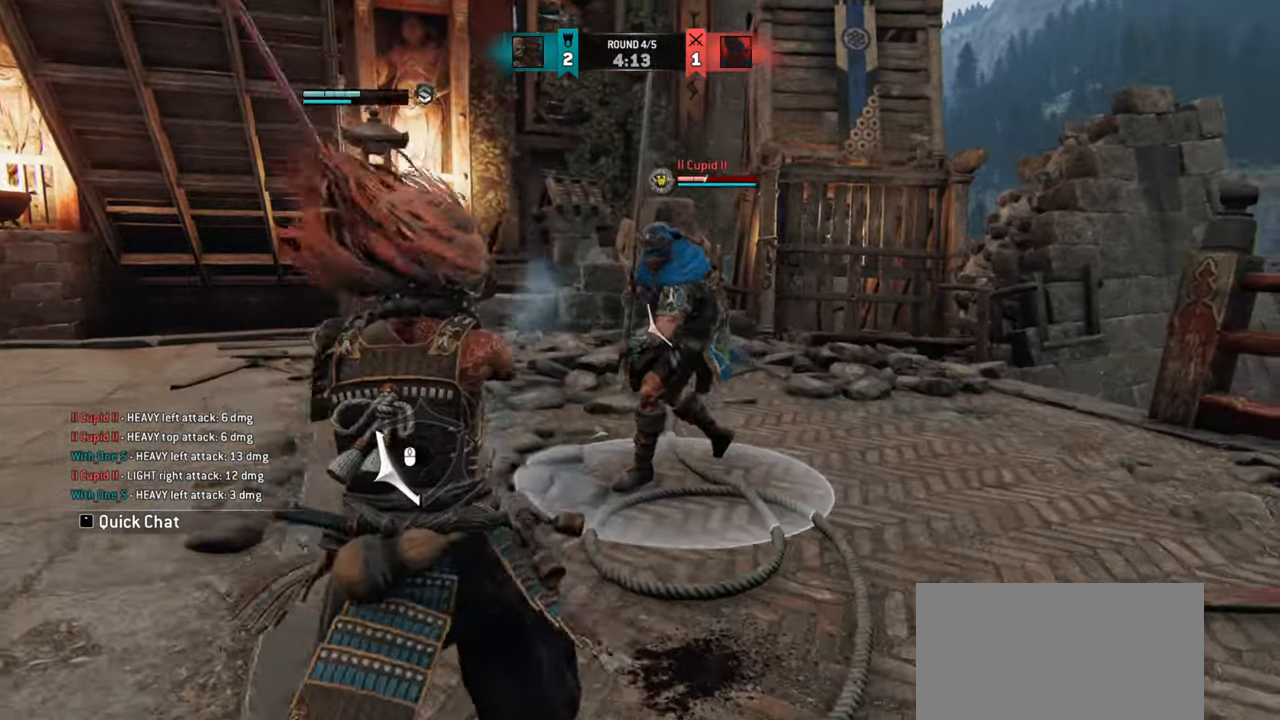
{"keys": ["a"], "mouse": [], "events": []}
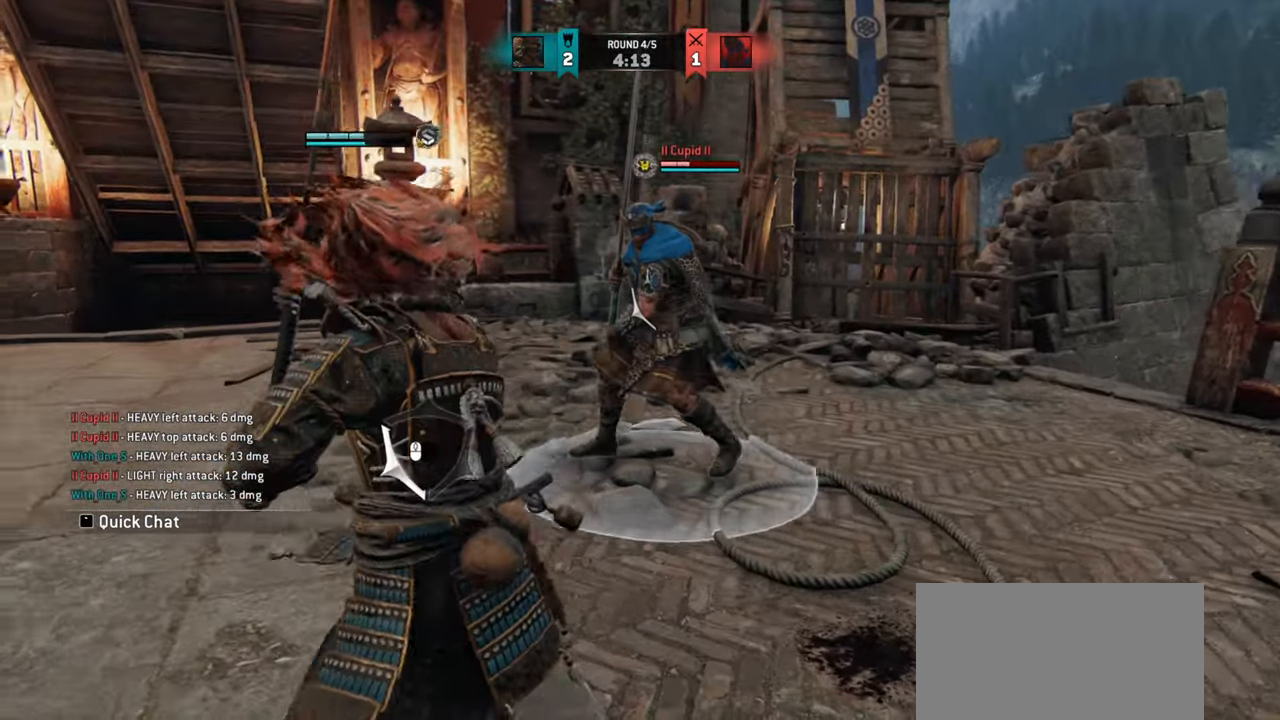
{"keys": ["a"], "mouse": [], "events": []}
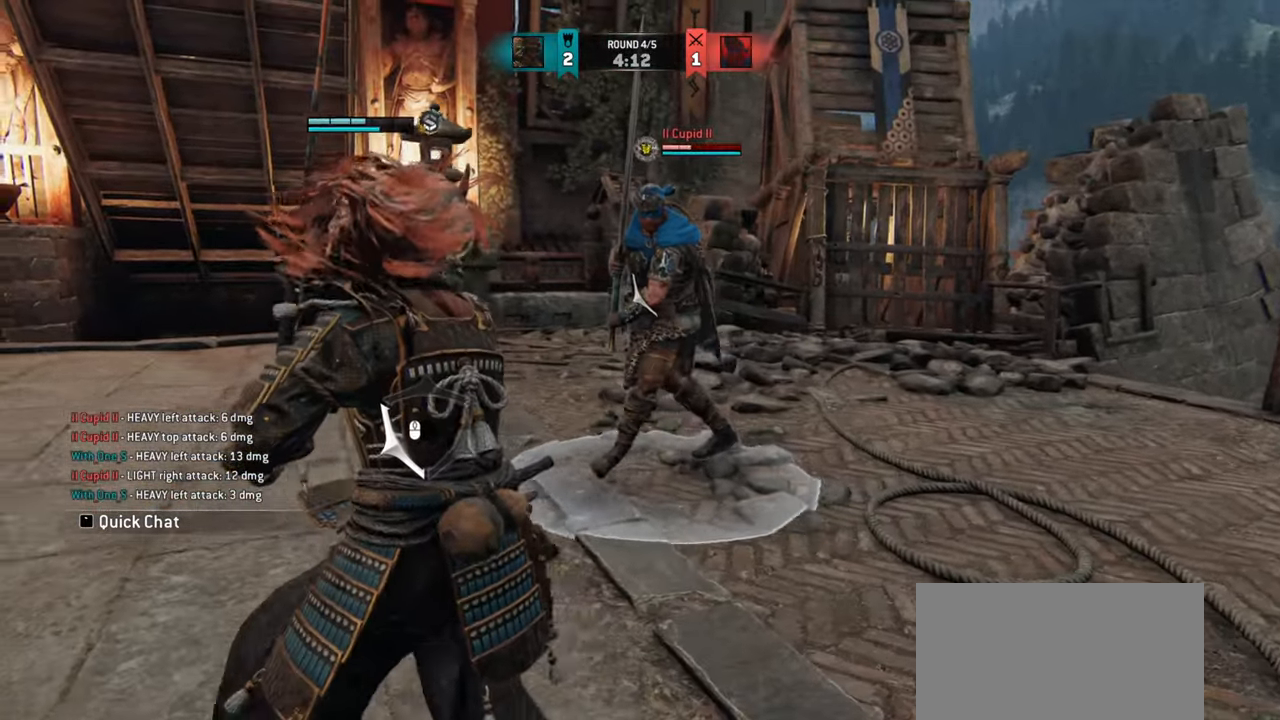
{"keys": ["a"], "mouse": [], "events": []}
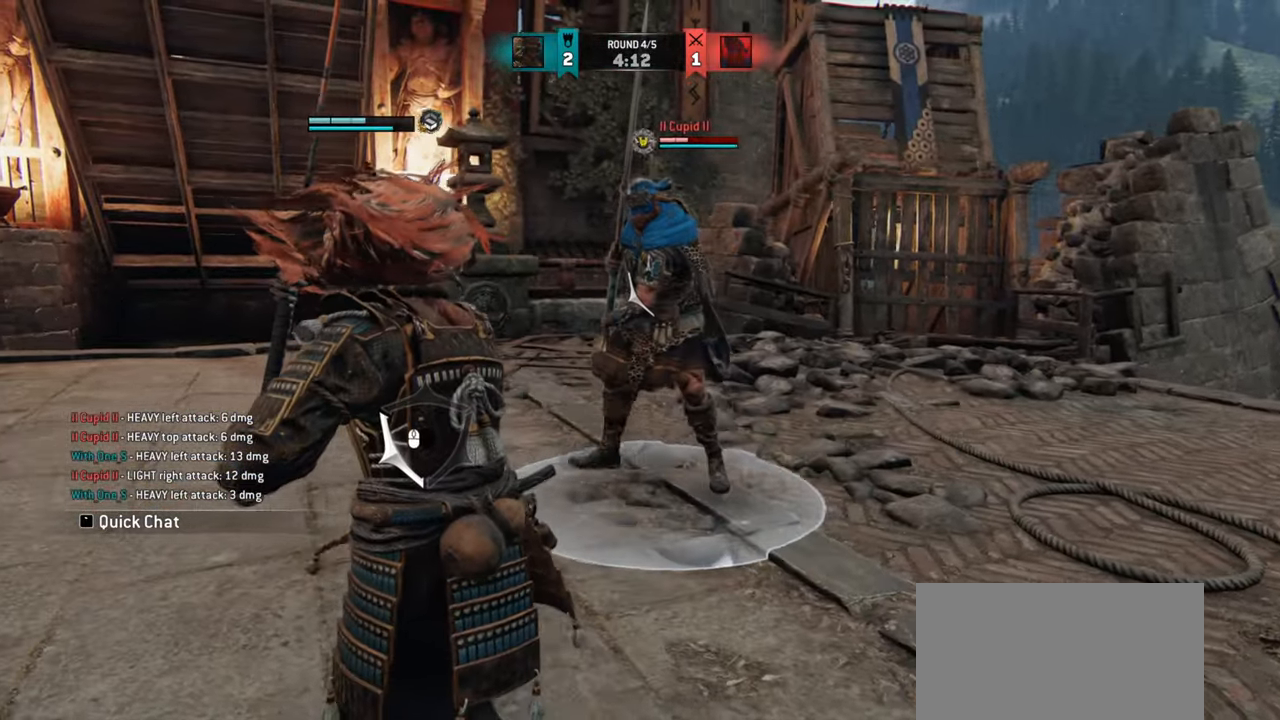
{"keys": ["d"], "mouse": [], "events": [[450, "a", "up"], [467, "d", "down"]]}
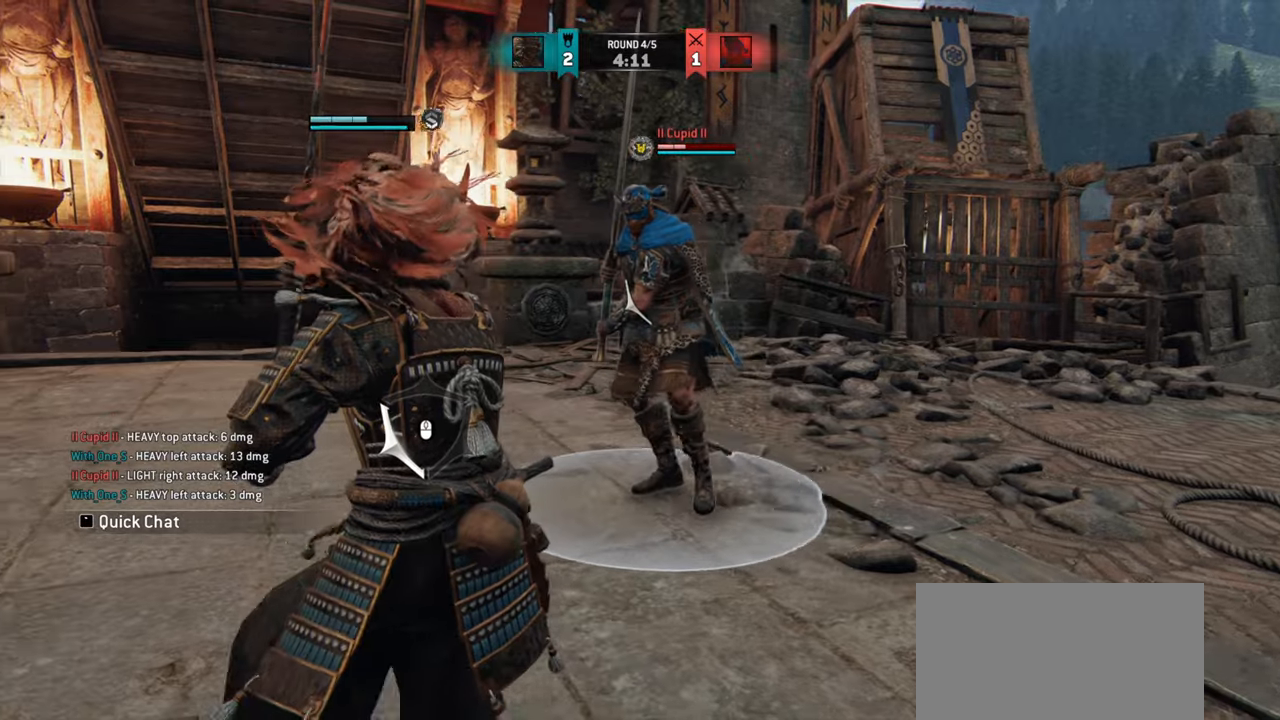
{"keys": ["d"], "mouse": [], "events": []}
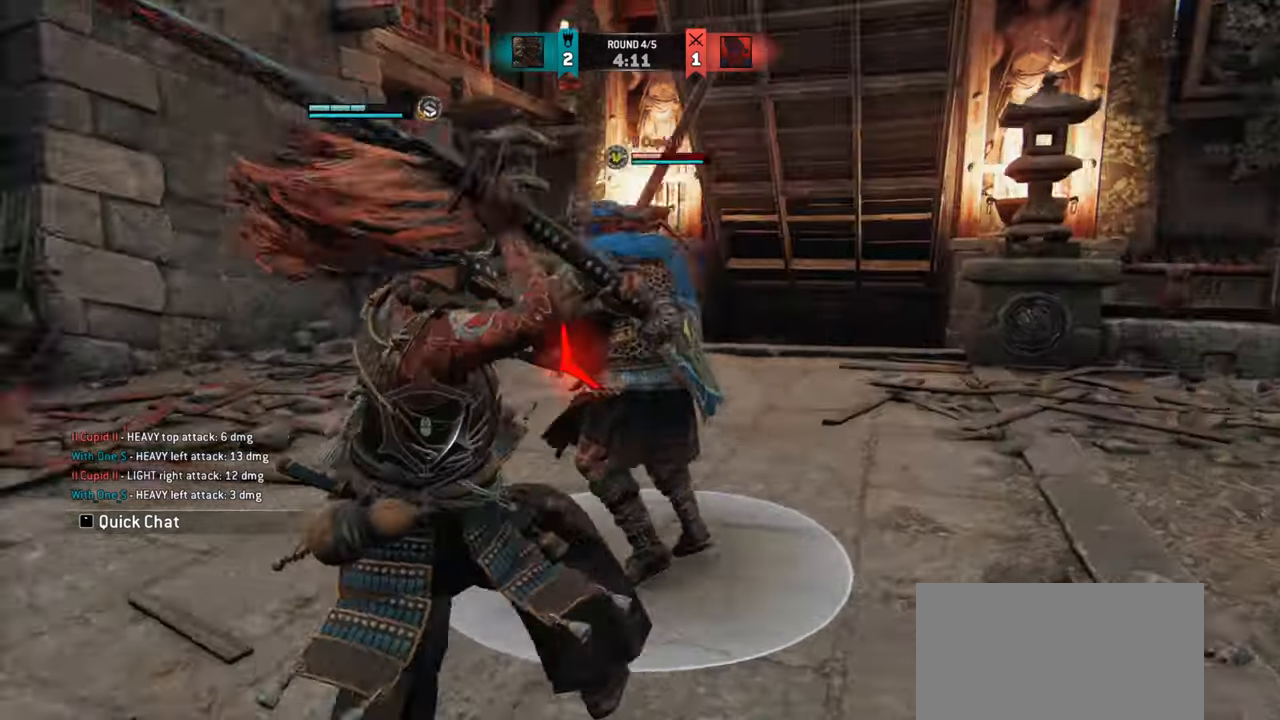
{"keys": [], "mouse": [], "events": [[150, "d", "up"]]}
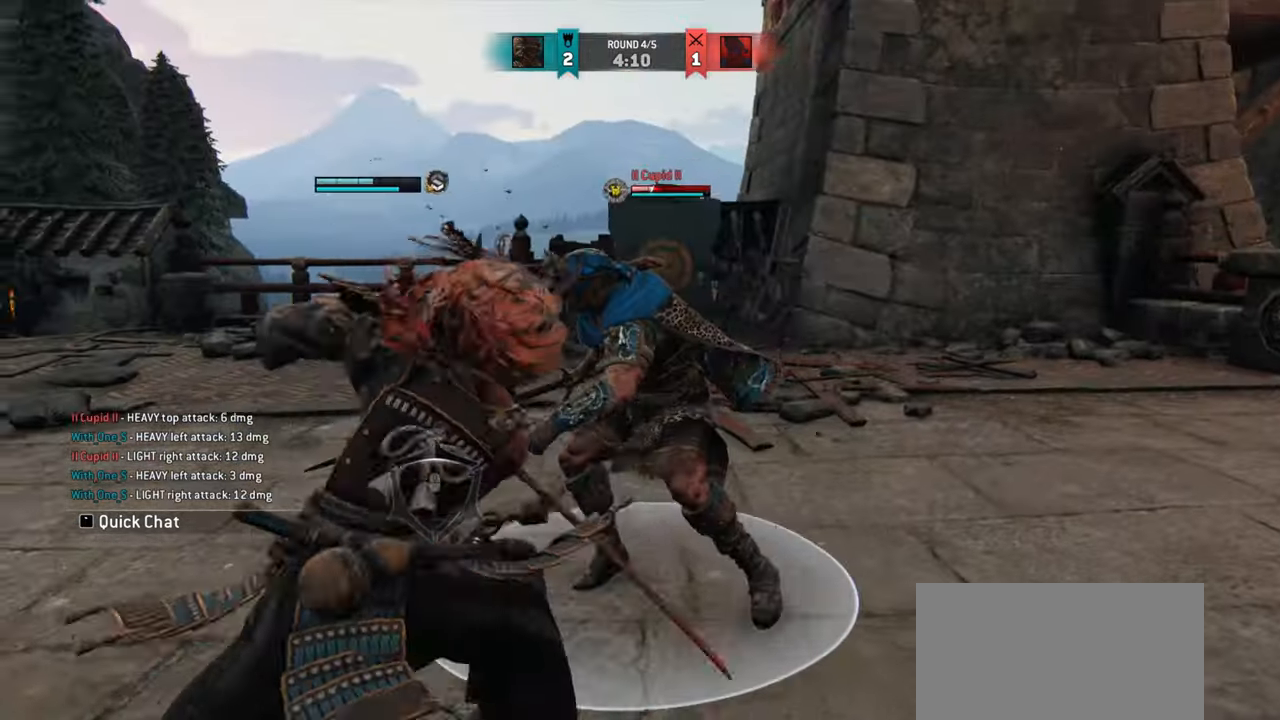
{"keys": ["e"], "mouse": [], "events": [[501, "e", "down"]]}
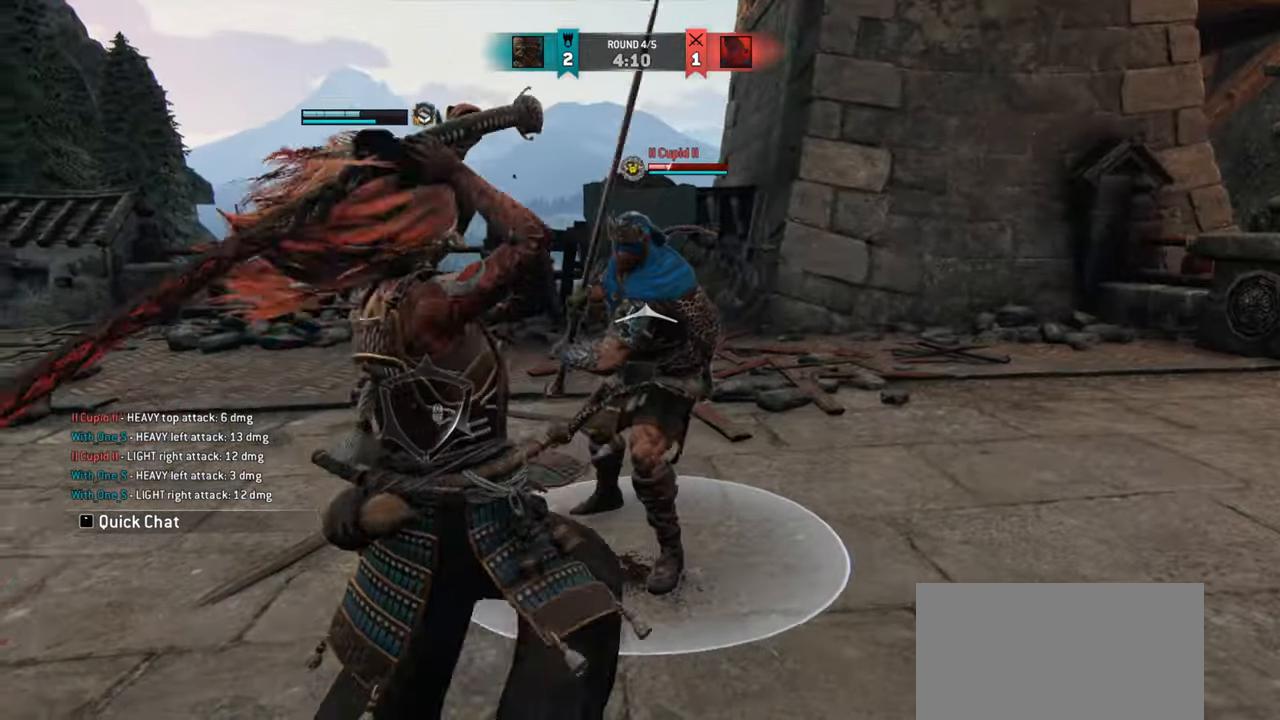
{"keys": ["a"], "mouse": [], "events": [[83, "e", "up"], [300, "a", "down"]]}
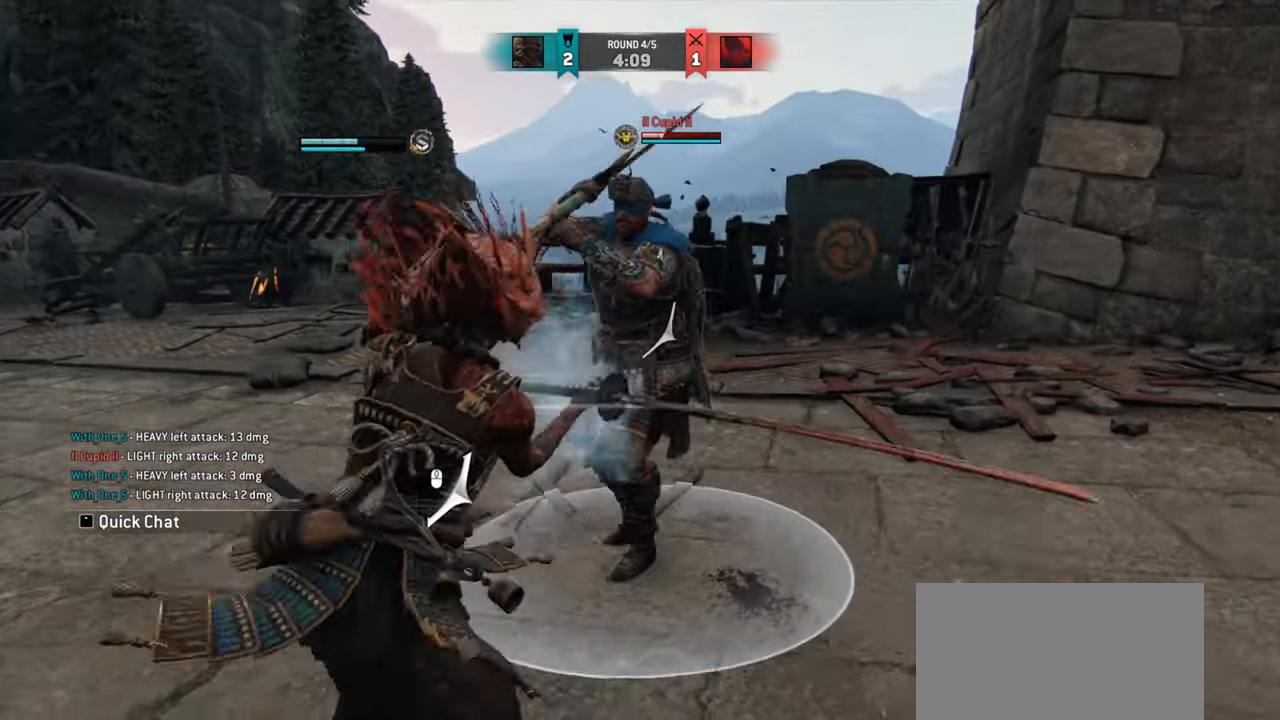
{"keys": ["a"], "mouse": [], "events": []}
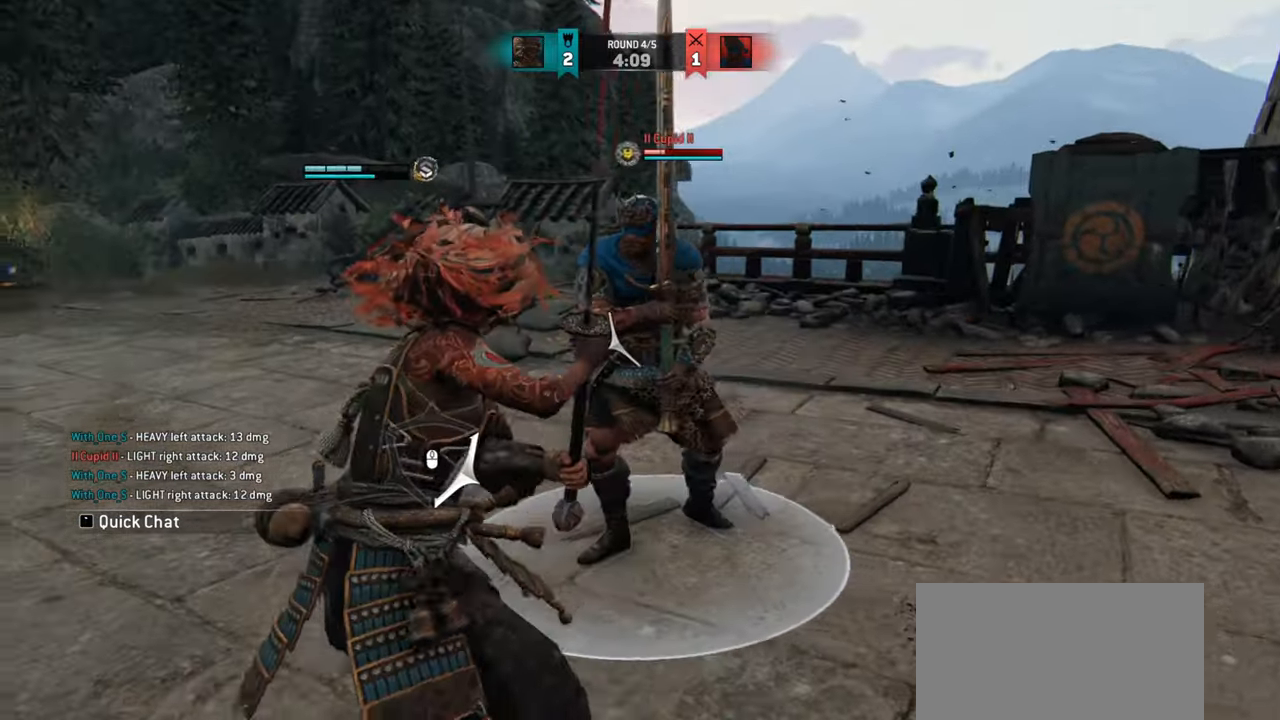
{"keys": [], "mouse": [], "events": [[66, "a", "up"]]}
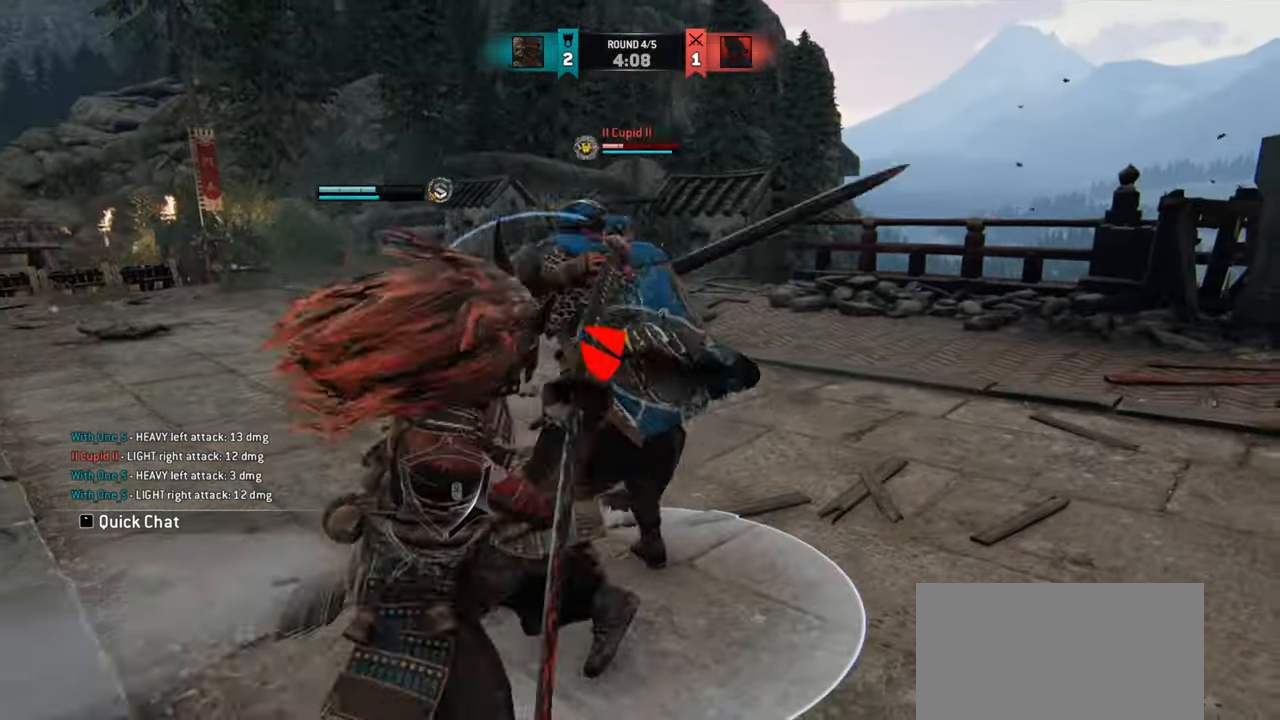
{"keys": ["w"], "mouse": [], "events": [[467, "w", "down"]]}
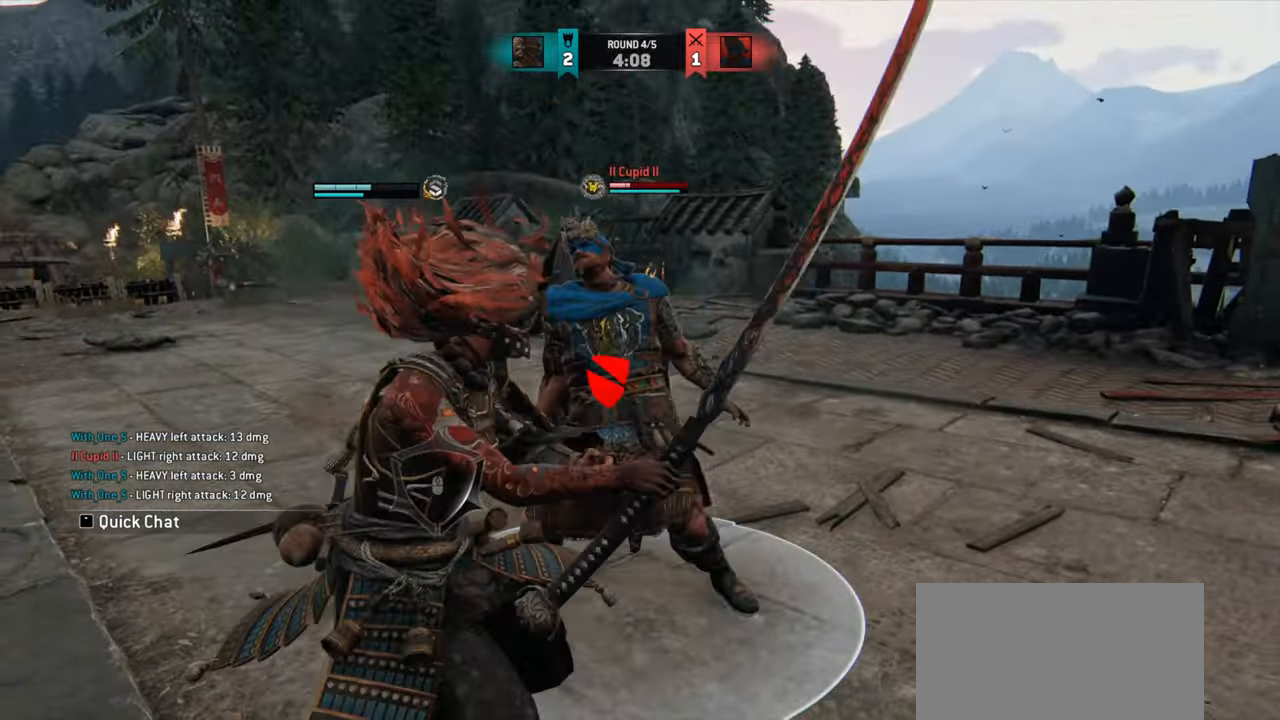
{"keys": ["w"], "mouse": [], "events": []}
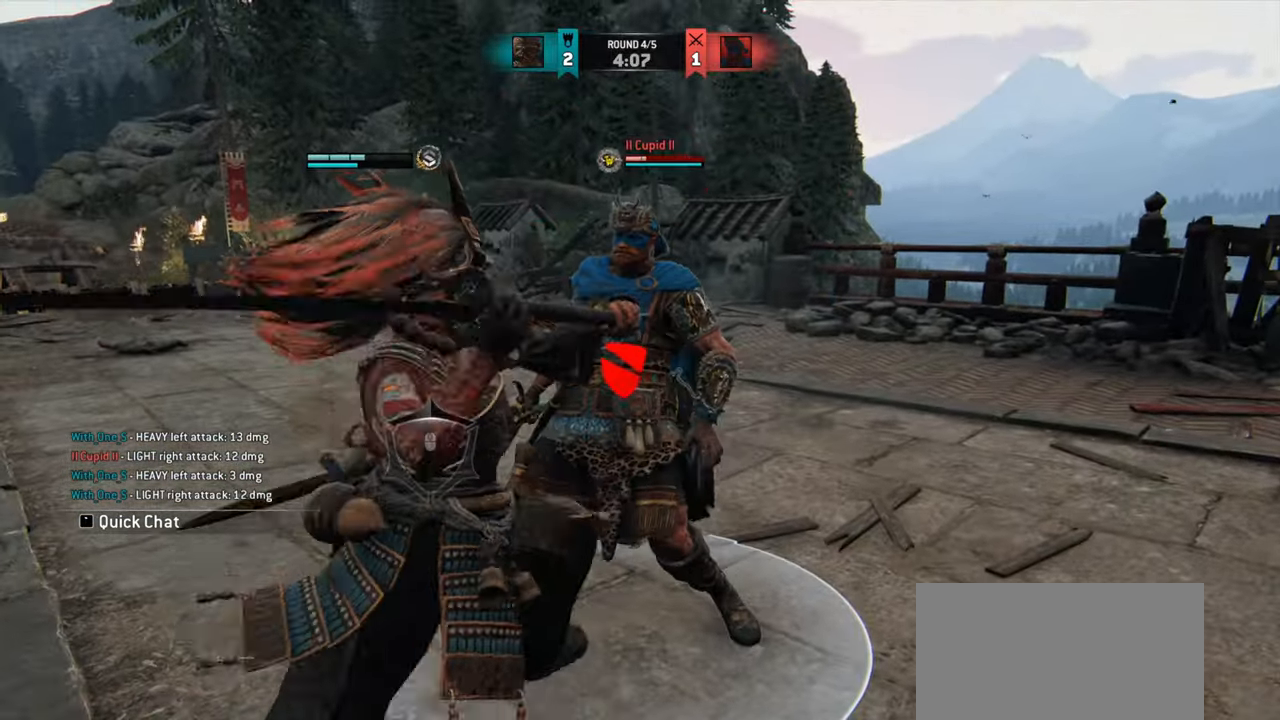
{"keys": ["w"], "mouse": [], "events": []}